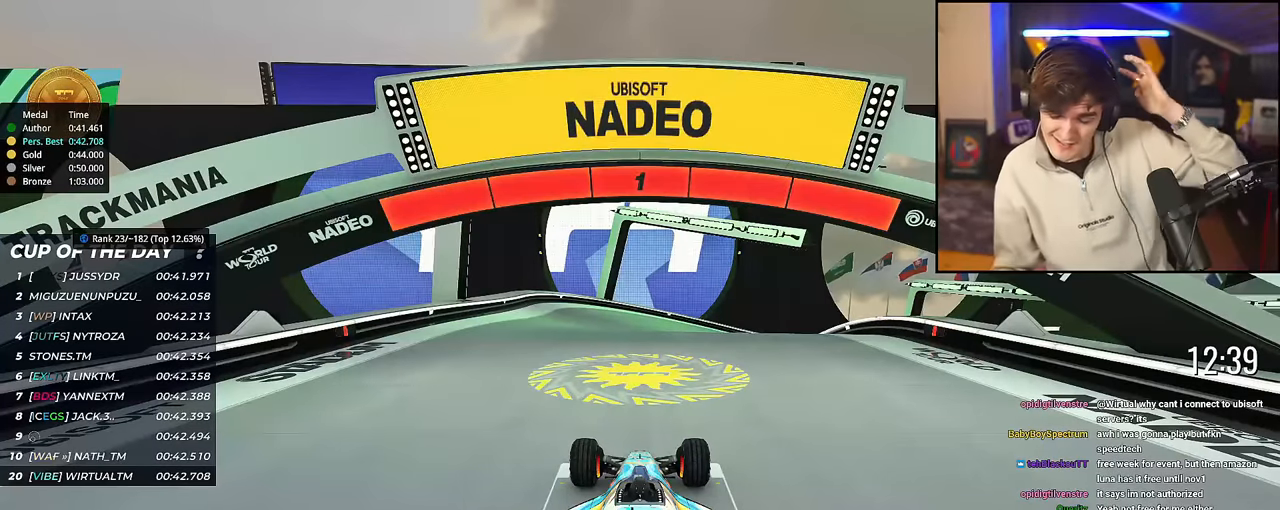
Gameplay with keyboard; each line is a JSON object with the keys held at the frame after it. "events" lists presses ("down") and releases ("up") of "brake", "down", "left", "right" and "up" between this image and that frame as [ms after this image, input, new state], when the widget could be followed in between. No other keys are recorded. Mouse input is not recorded. Key names are as the overlay labels them; some are game actions (e.g. jump) rather than physical keys.
{"keys": ["up"], "events": []}
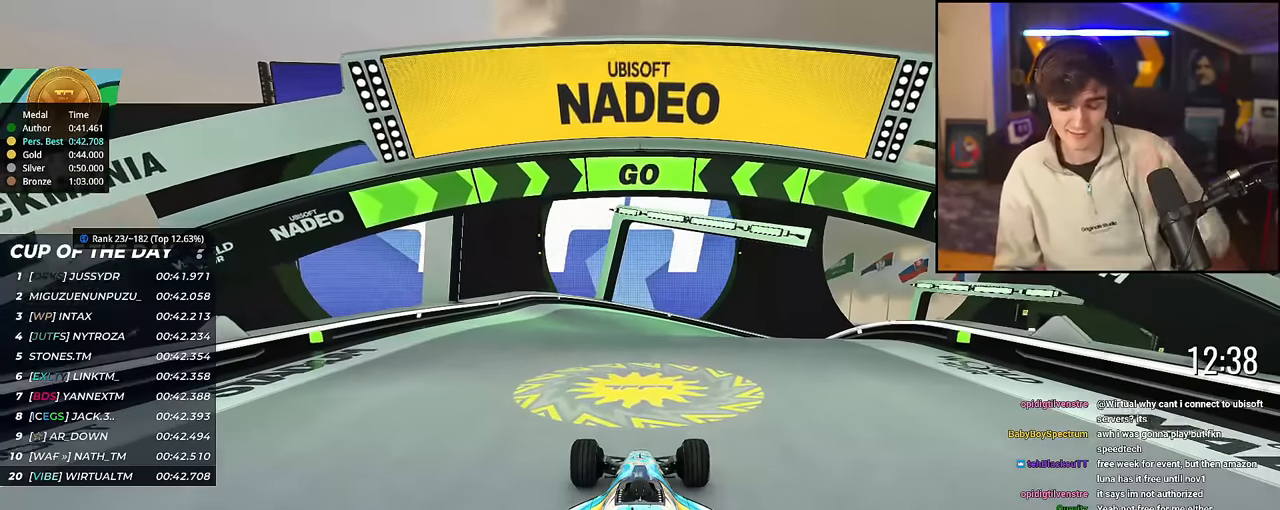
{"keys": ["up"], "events": []}
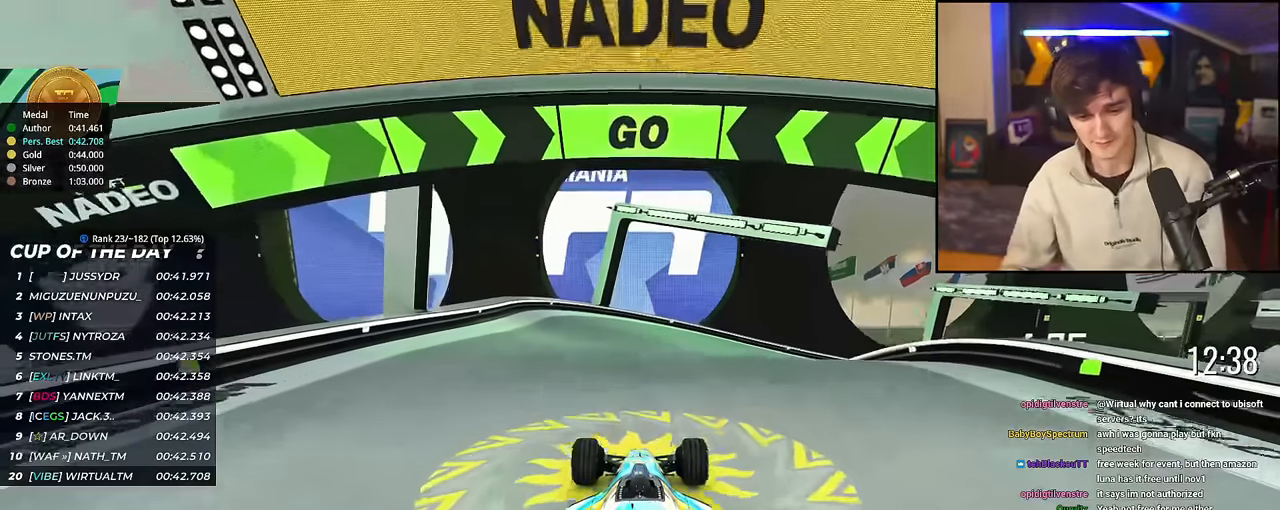
{"keys": ["up"], "events": [[367, "right", "down"], [467, "right", "up"]]}
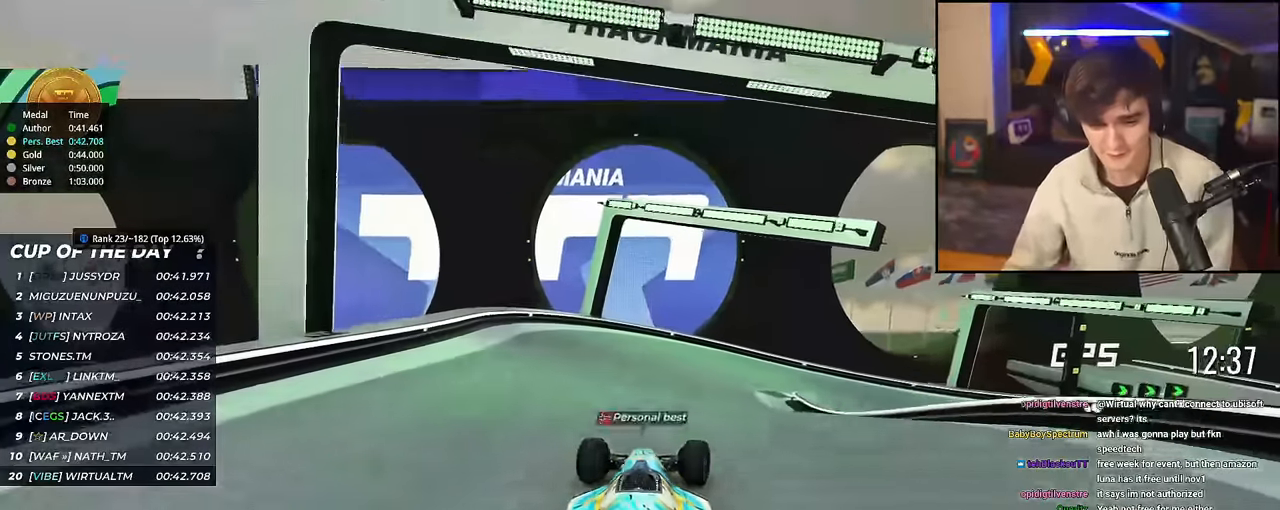
{"keys": ["right", "up"], "events": [[434, "right", "down"]]}
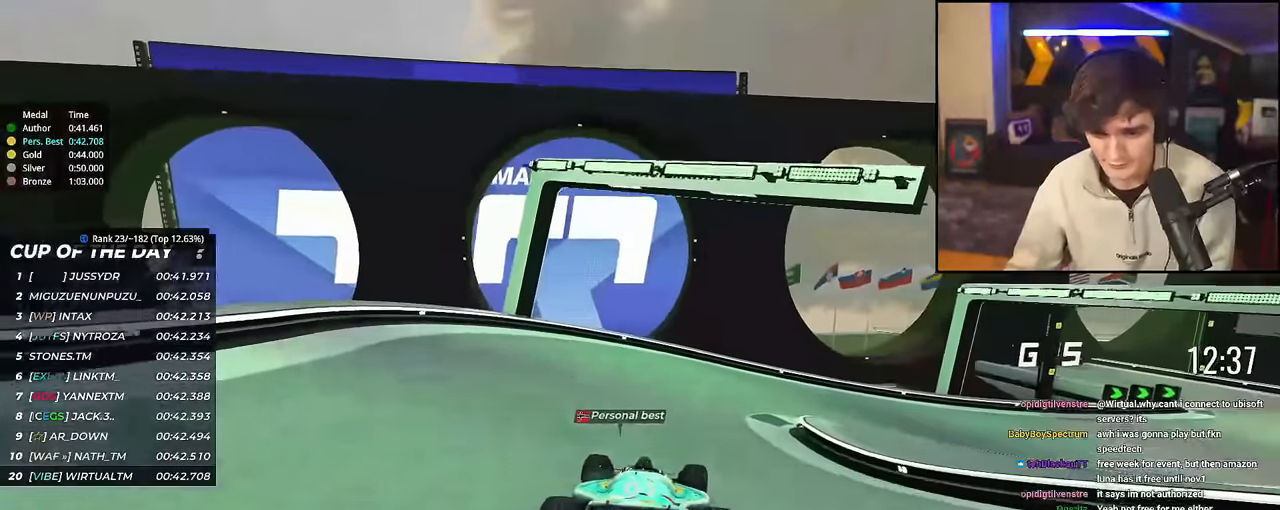
{"keys": ["right", "up"], "events": [[33, "right", "up"], [167, "right", "down"], [317, "right", "up"], [400, "right", "down"]]}
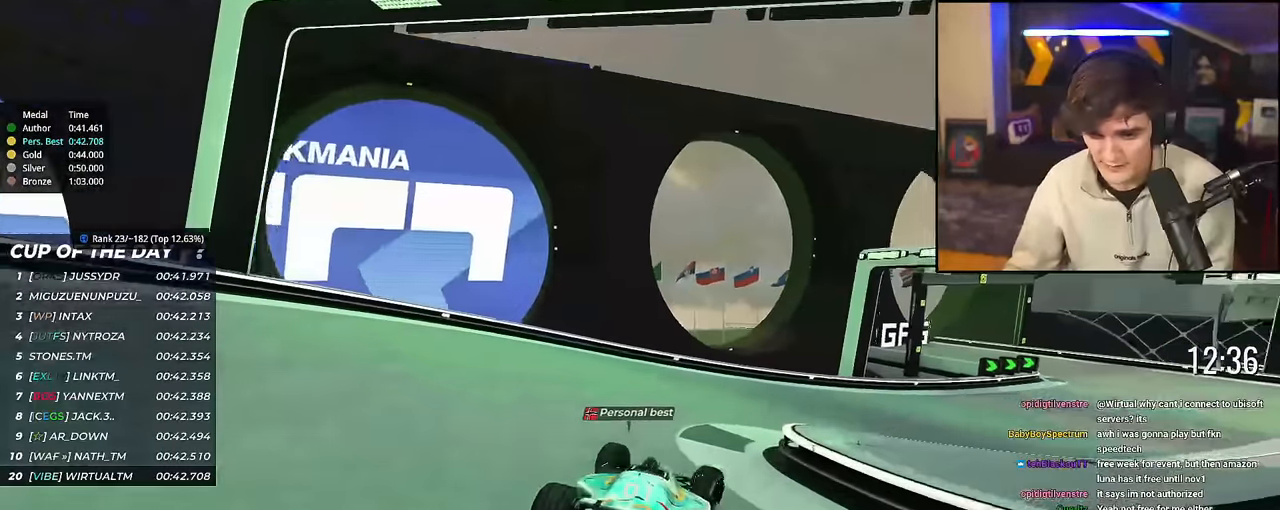
{"keys": ["up"], "events": [[417, "right", "up"]]}
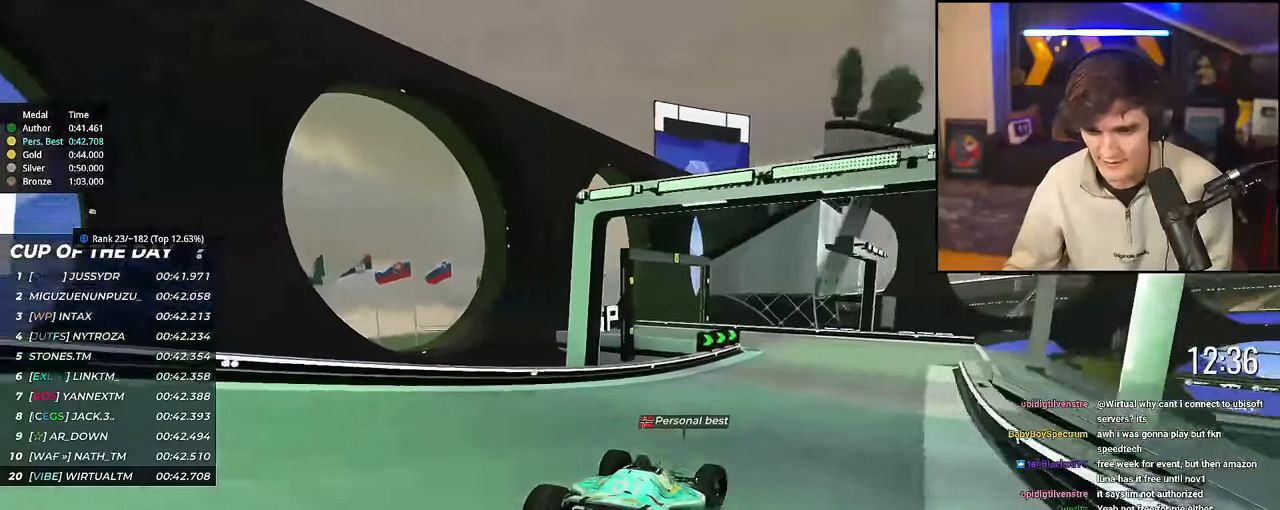
{"keys": ["up"], "events": [[66, "right", "down"], [200, "right", "up"], [400, "right", "down"], [483, "right", "up"]]}
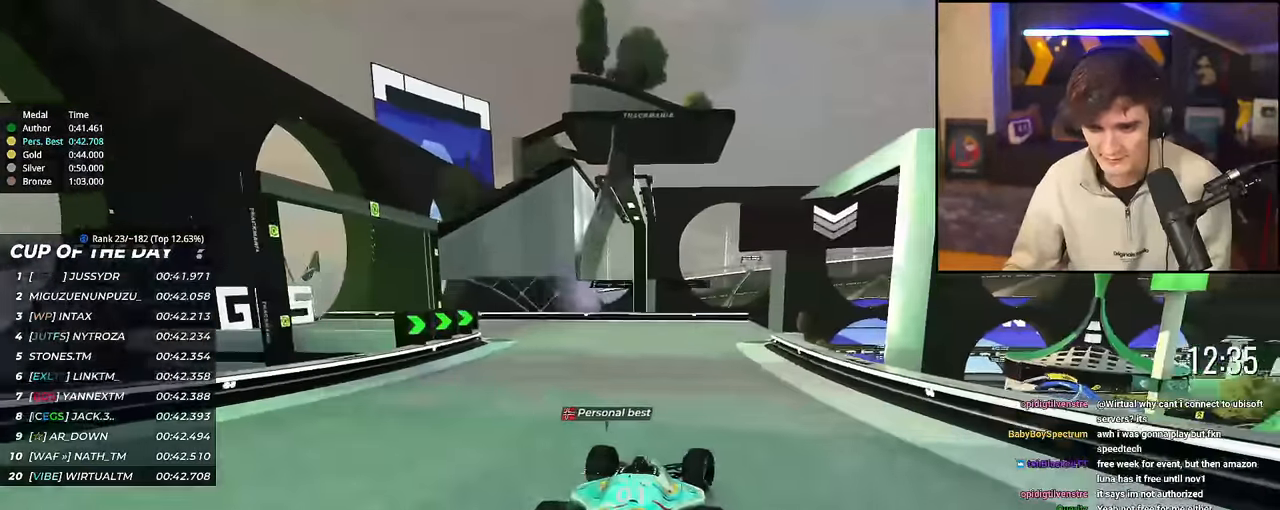
{"keys": ["right", "up"], "events": [[217, "right", "down"], [317, "right", "up"], [401, "right", "down"]]}
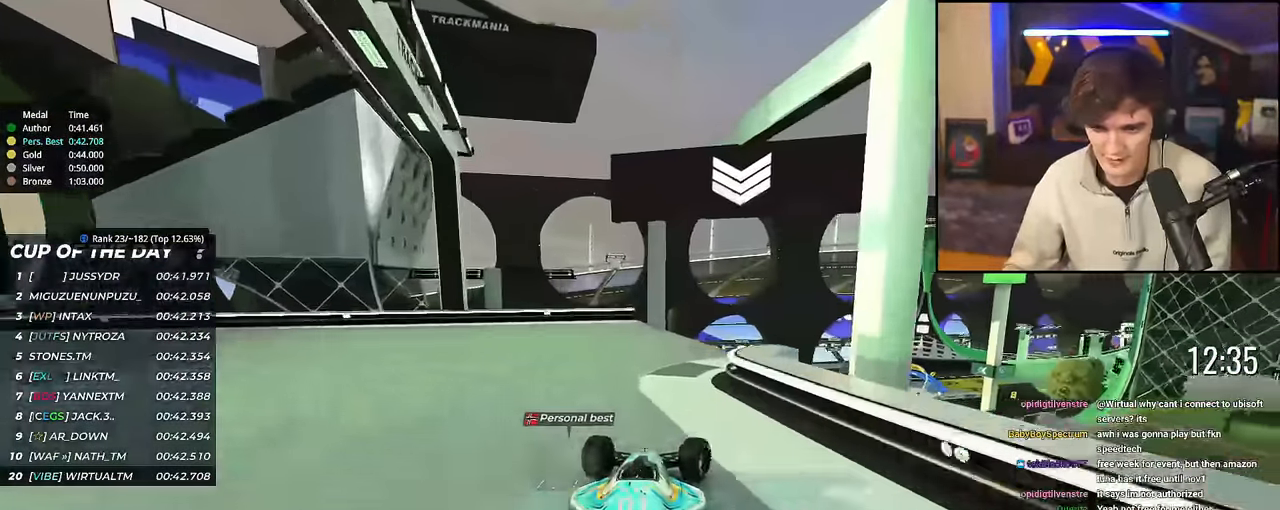
{"keys": ["up"], "events": [[150, "right", "up"], [233, "left", "down"], [283, "left", "up"]]}
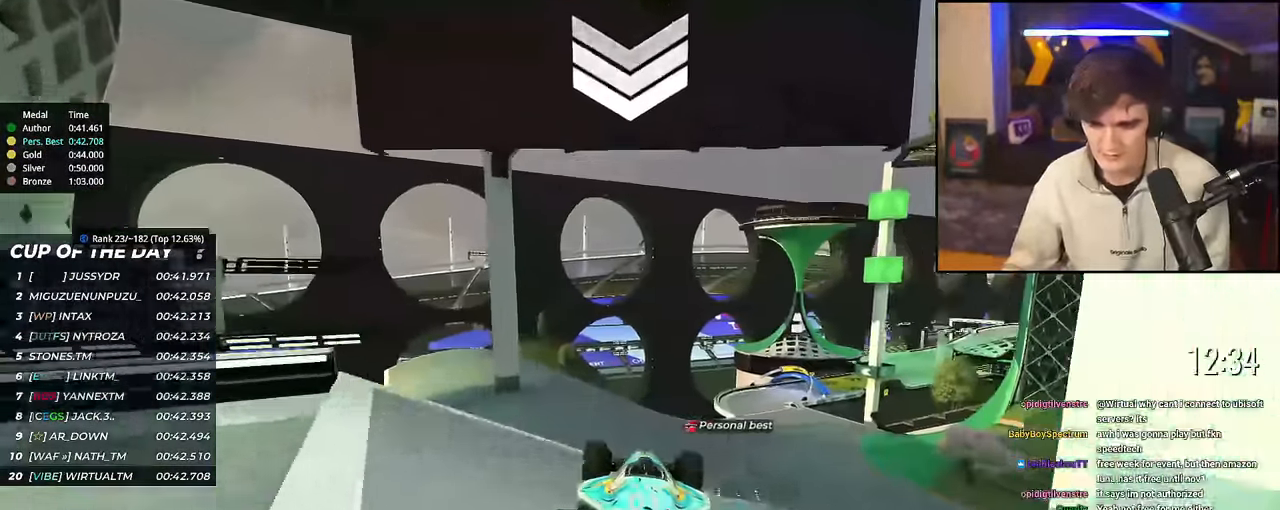
{"keys": ["right", "up"], "events": [[117, "right", "down"], [250, "brake", "down"], [351, "brake", "up"]]}
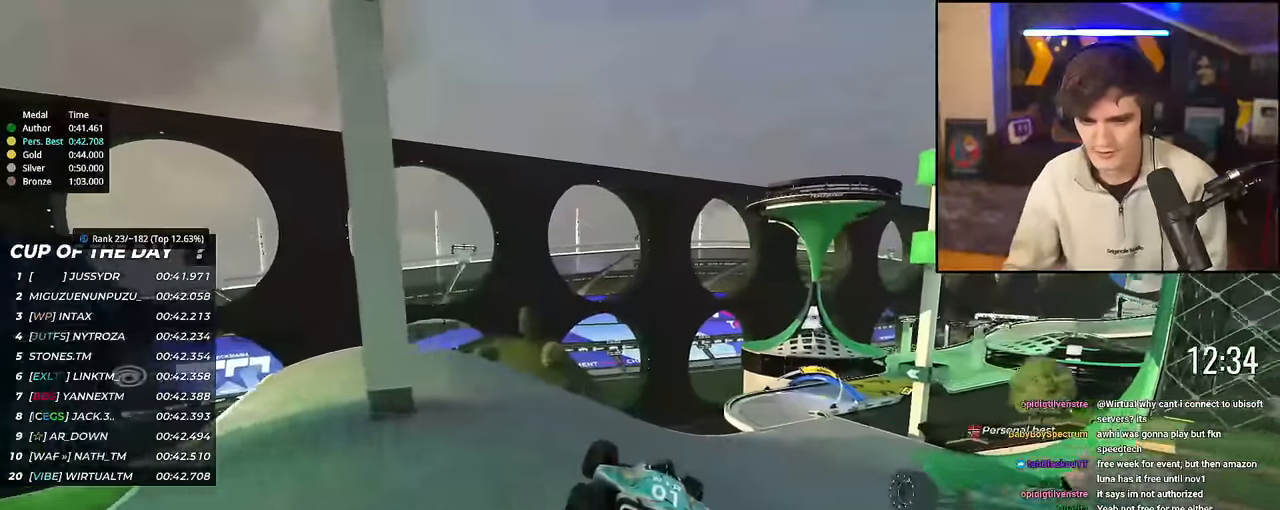
{"keys": ["right", "up"], "events": []}
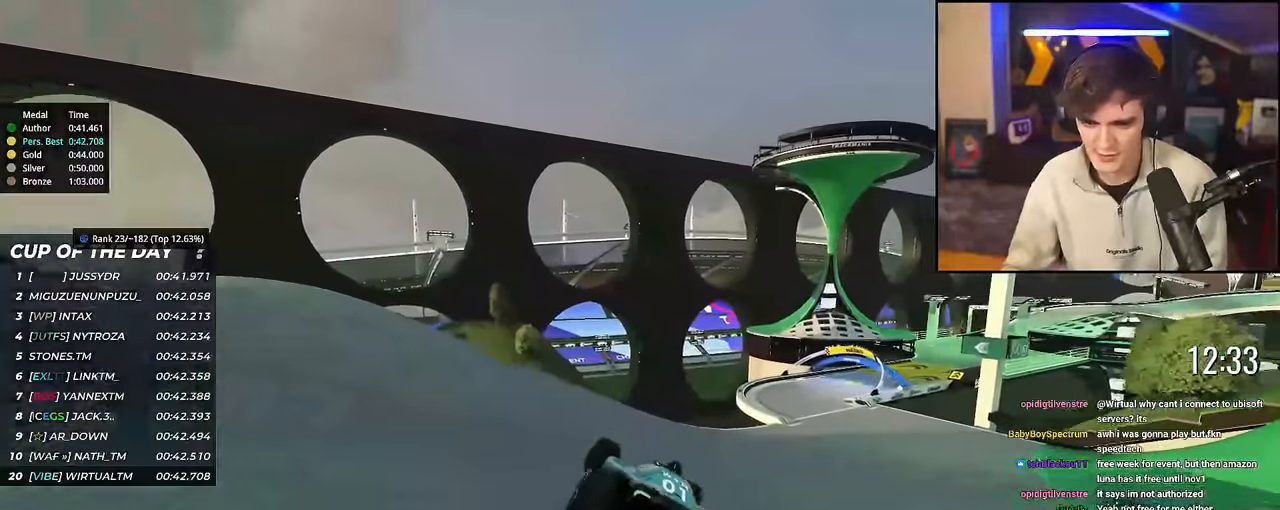
{"keys": ["right", "up"], "events": []}
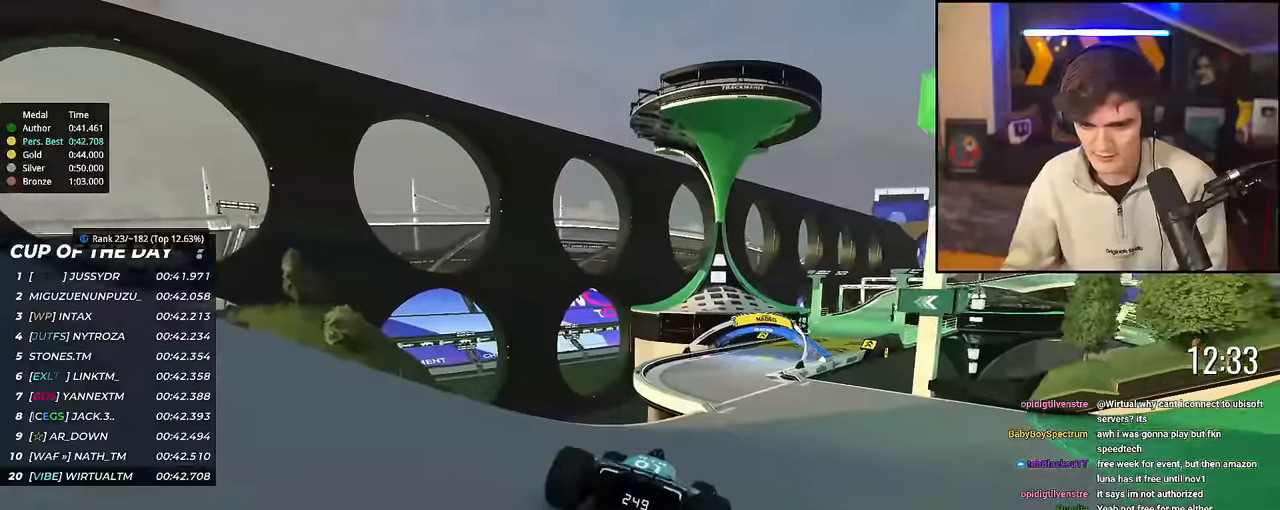
{"keys": ["up"], "events": [[16, "right", "up"], [250, "left", "down"], [350, "left", "up"]]}
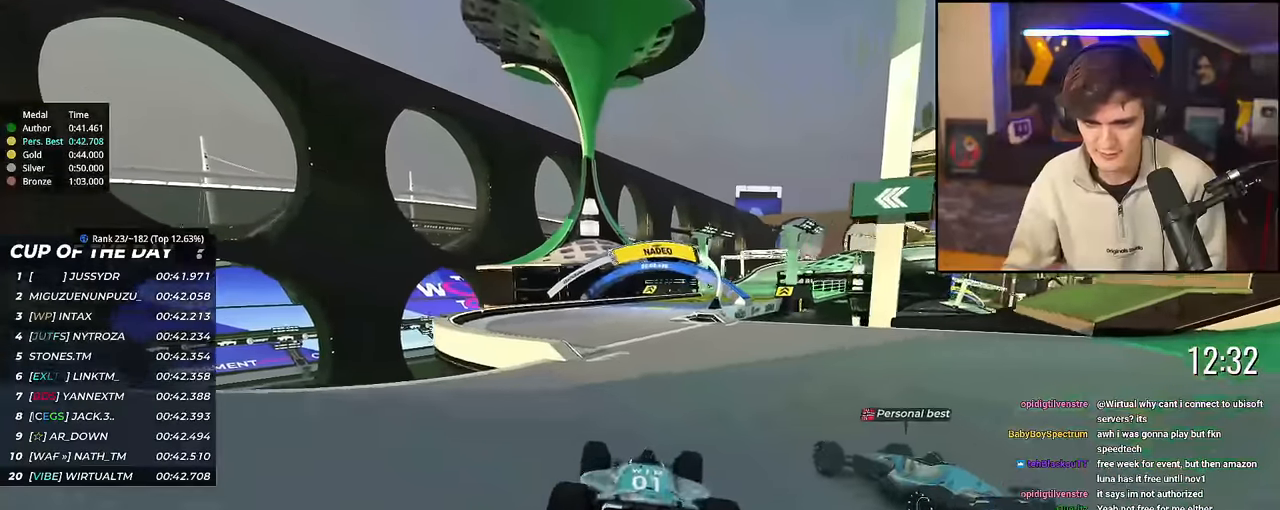
{"keys": ["right", "up"], "events": [[84, "right", "down"], [167, "right", "up"], [317, "right", "down"]]}
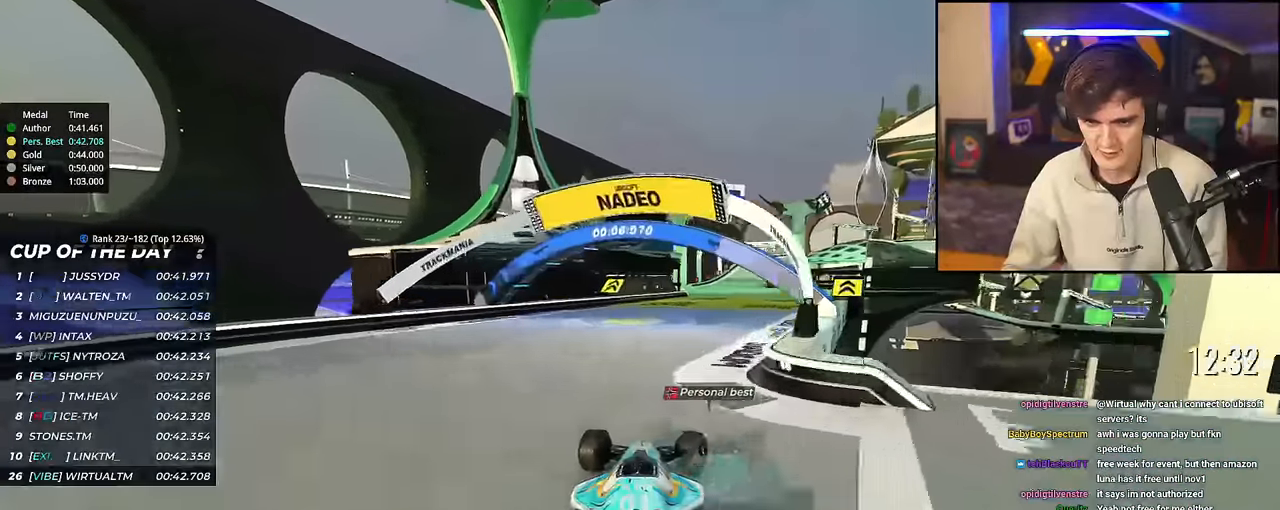
{"keys": ["left", "up"], "events": [[100, "right", "up"], [417, "left", "down"]]}
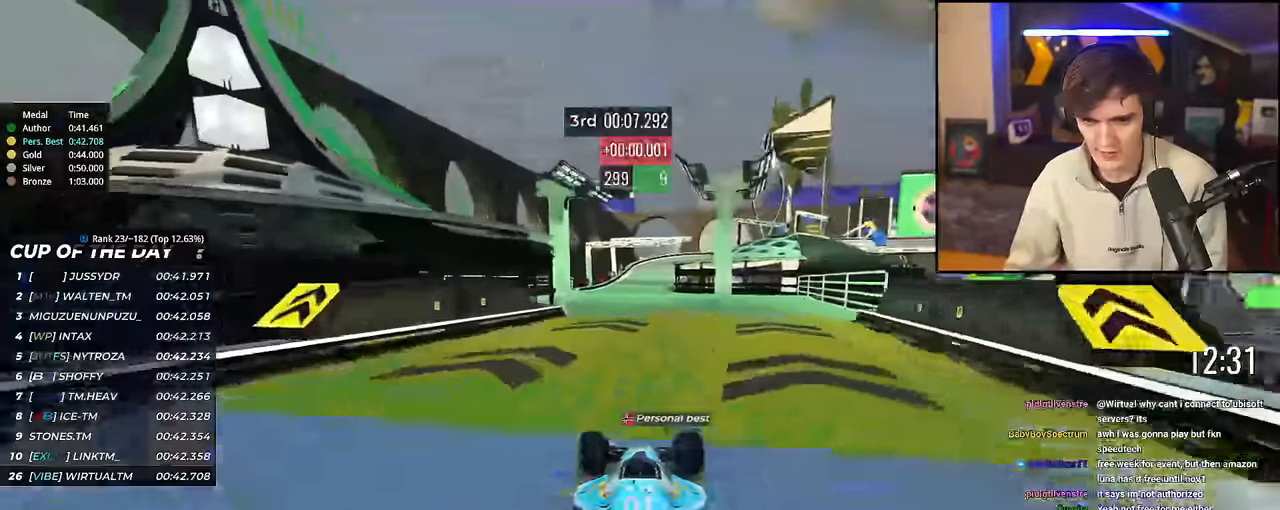
{"keys": ["up"], "events": [[17, "left", "up"], [100, "left", "down"], [300, "left", "up"]]}
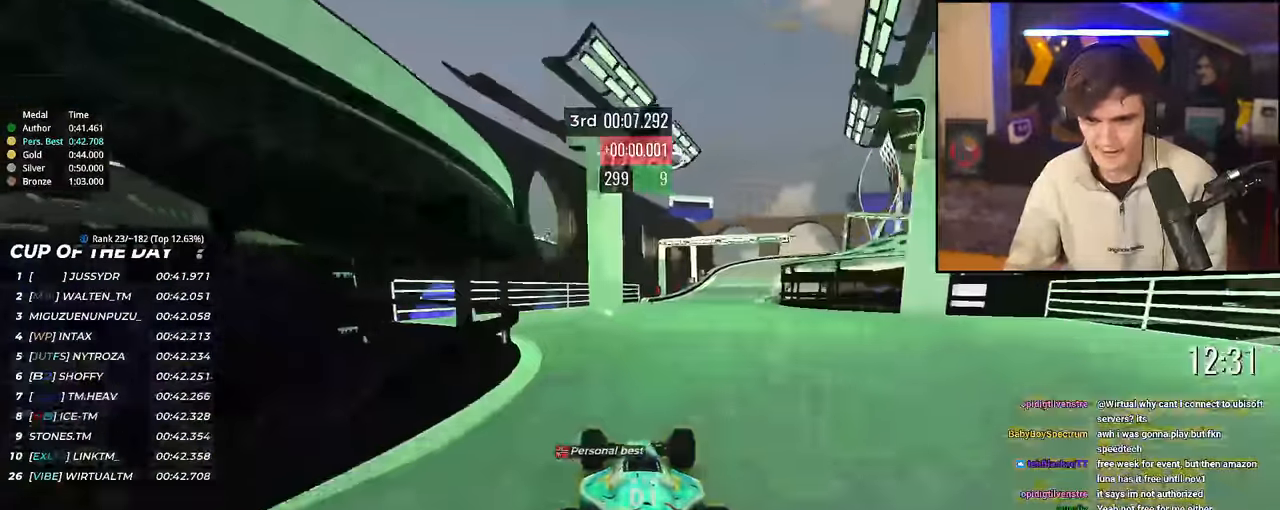
{"keys": ["brake", "right", "up"], "events": [[50, "right", "down"], [334, "right", "up"], [367, "brake", "down"], [367, "right", "down"]]}
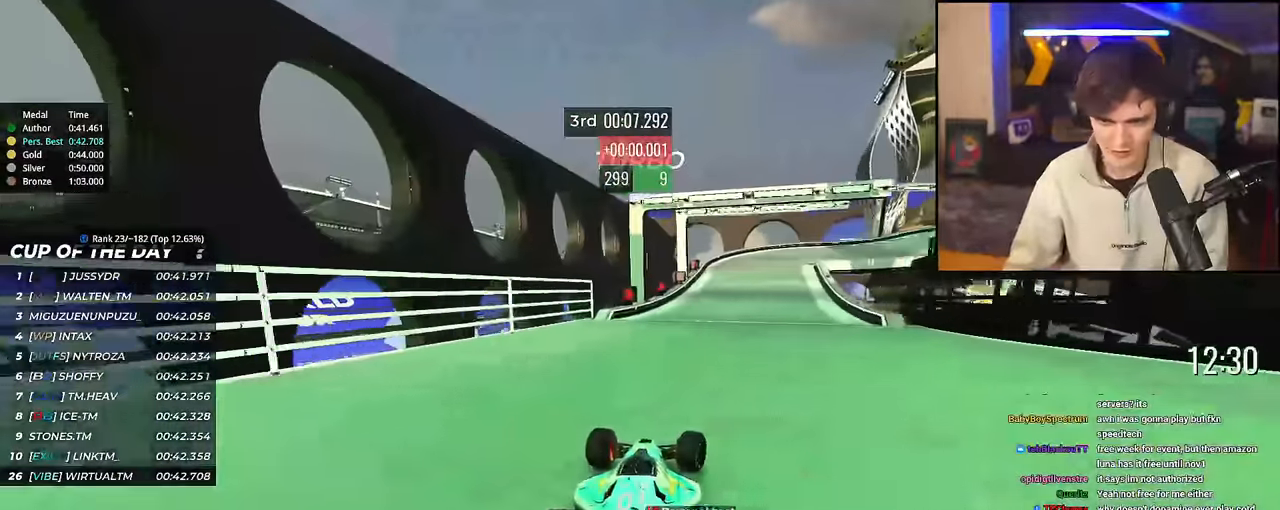
{"keys": ["brake", "right", "up"], "events": [[184, "brake", "up"], [468, "brake", "down"]]}
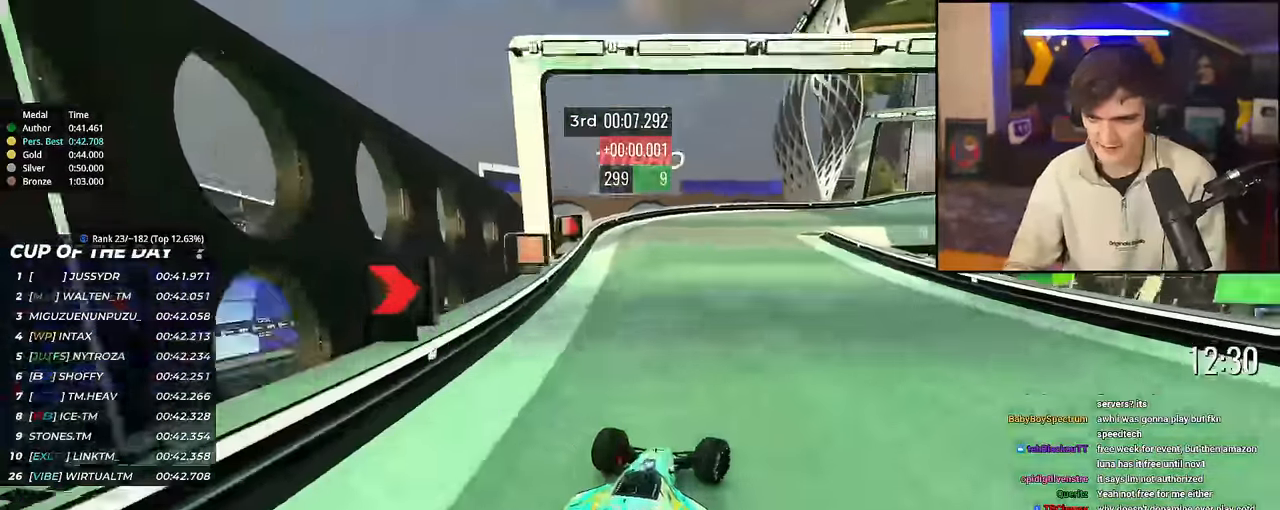
{"keys": ["right", "up"], "events": [[17, "brake", "up"], [17, "up", "up"], [150, "up", "down"]]}
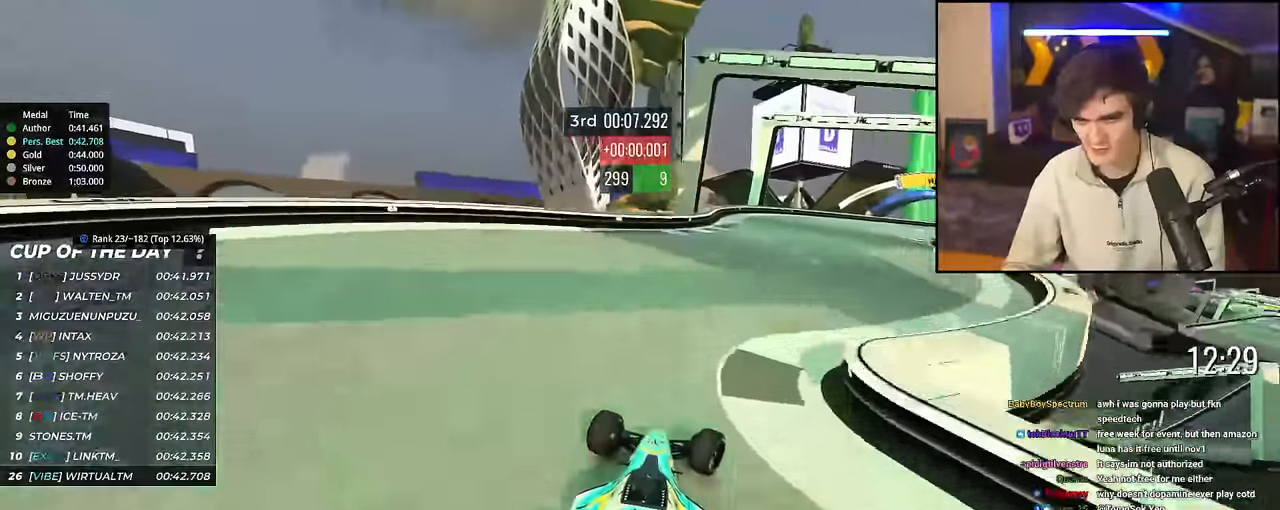
{"keys": ["right", "up"], "events": []}
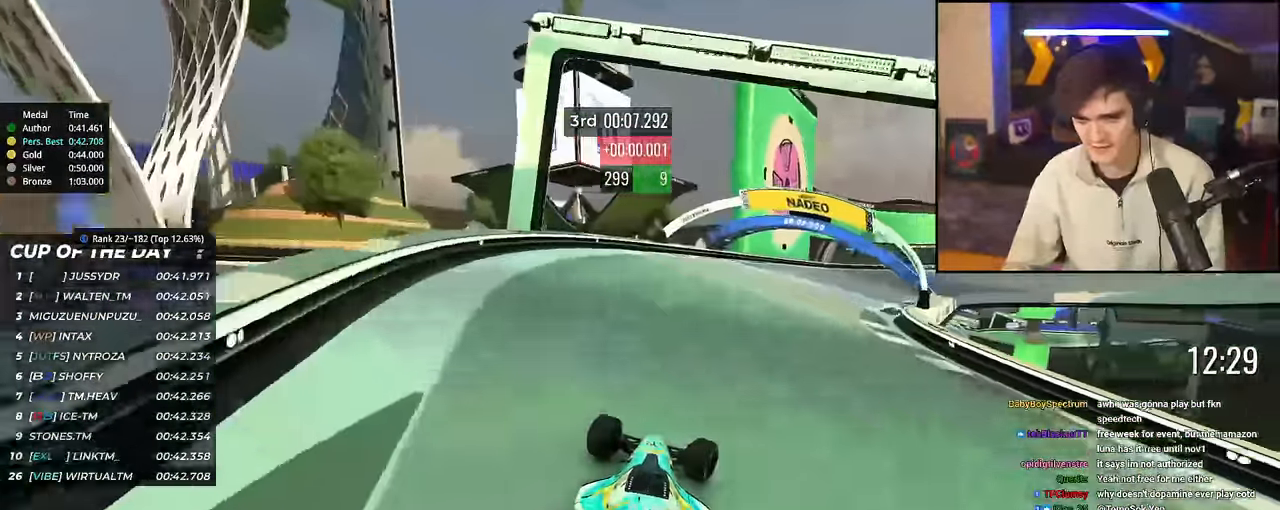
{"keys": ["right", "up"], "events": []}
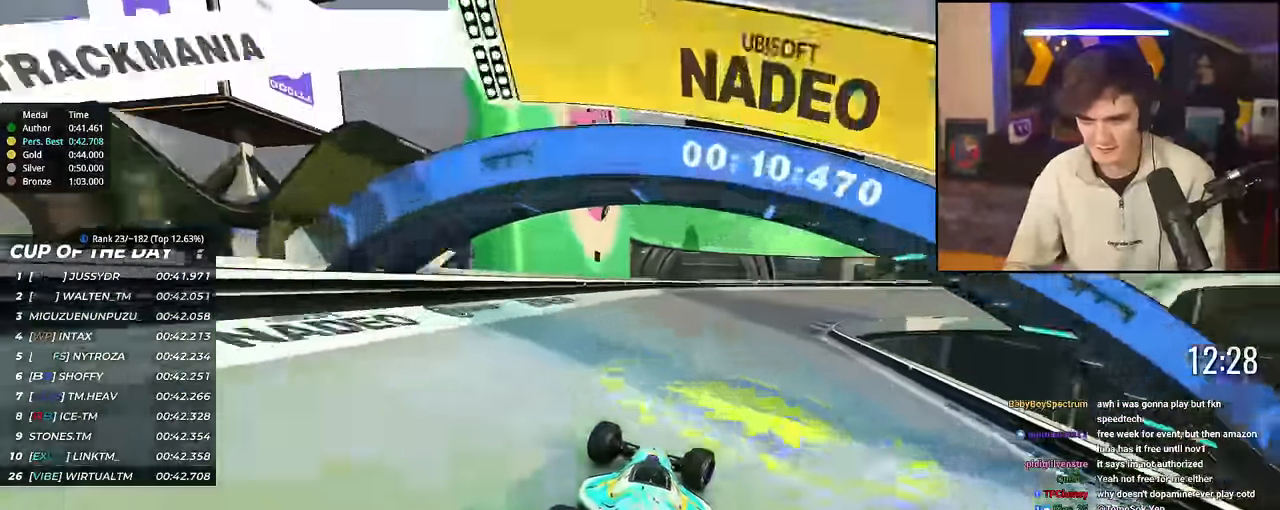
{"keys": ["right", "up"], "events": []}
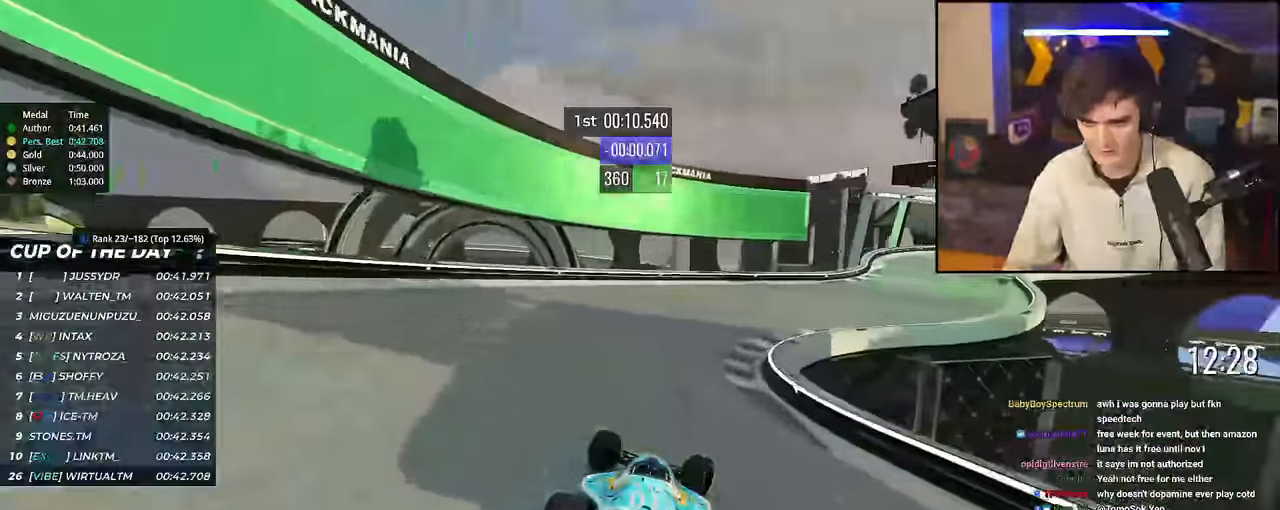
{"keys": ["right", "up"], "events": []}
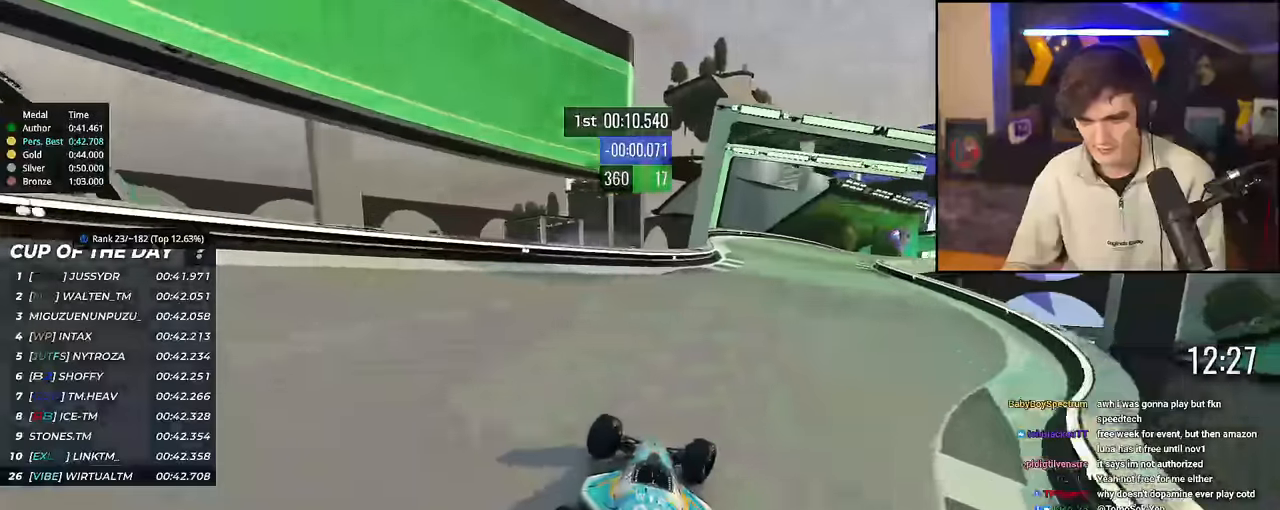
{"keys": ["right", "up"], "events": [[367, "right", "up"], [467, "right", "down"]]}
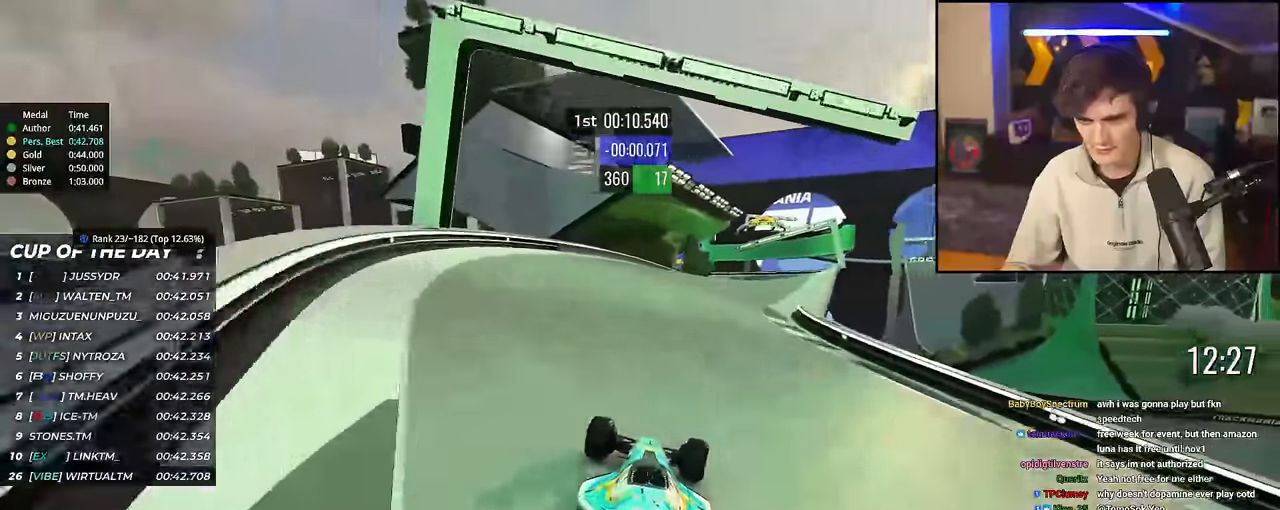
{"keys": ["up"], "events": [[484, "right", "up"]]}
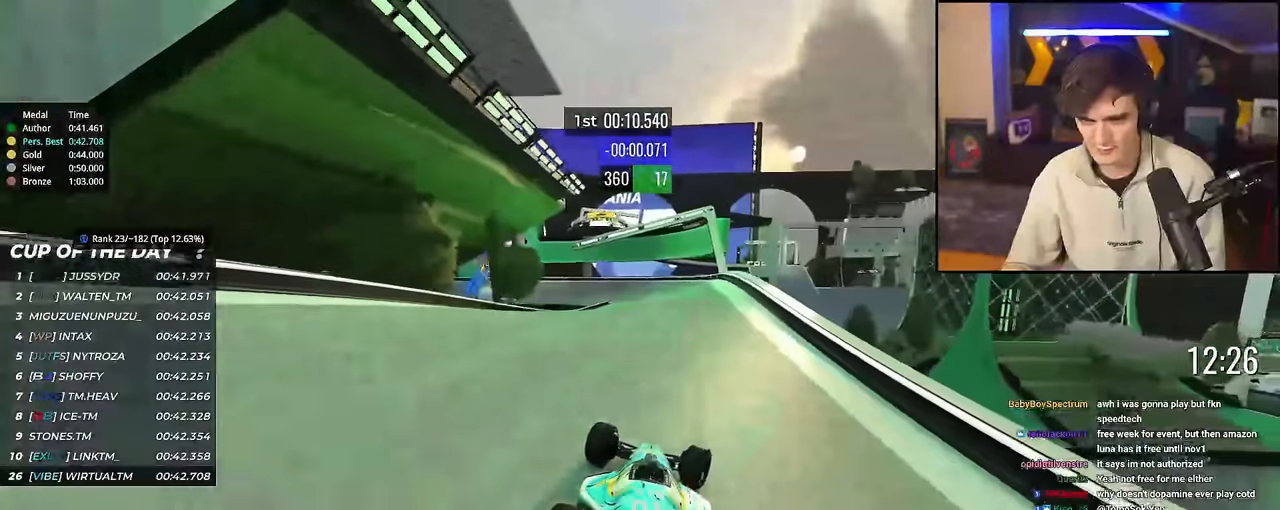
{"keys": ["brake", "left", "up"], "events": [[83, "left", "down"], [317, "brake", "down"], [317, "left", "up"], [350, "left", "down"]]}
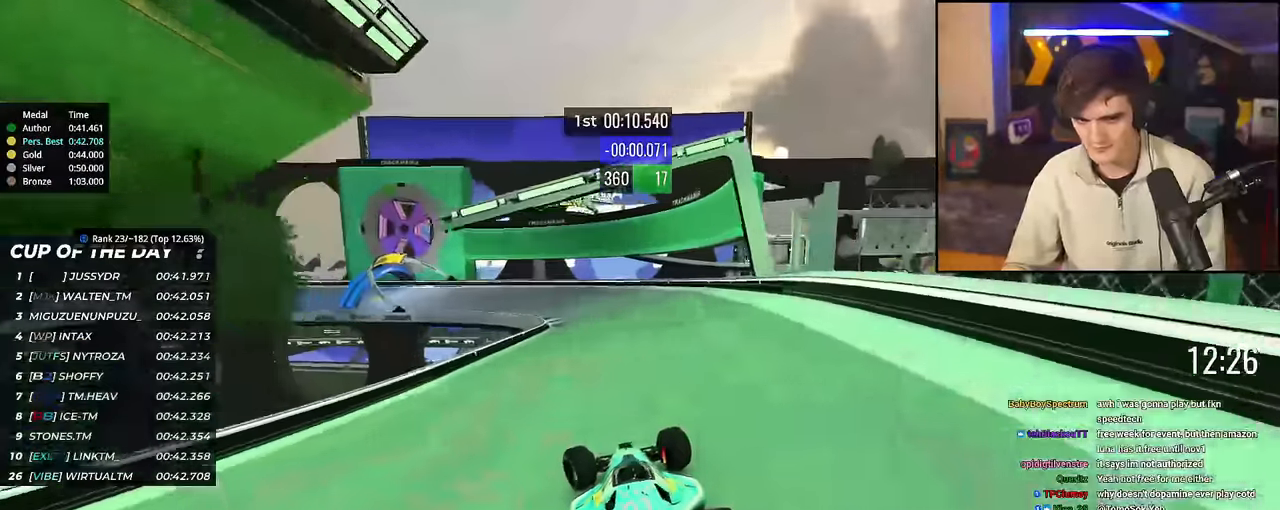
{"keys": ["brake", "left", "up"], "events": []}
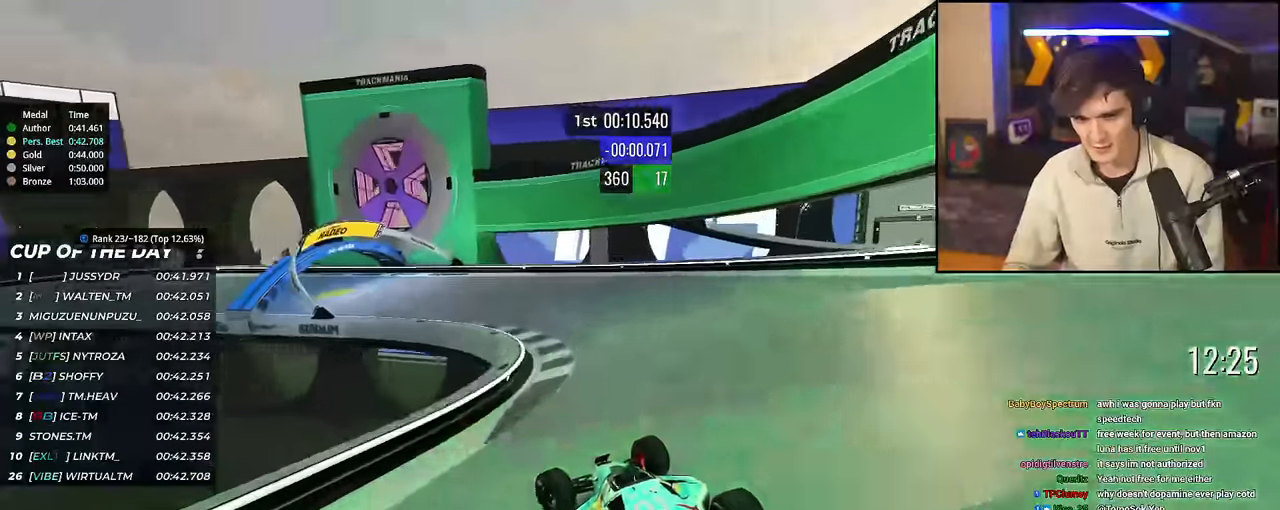
{"keys": ["left", "up"], "events": [[17, "brake", "up"], [17, "up", "up"], [83, "up", "down"]]}
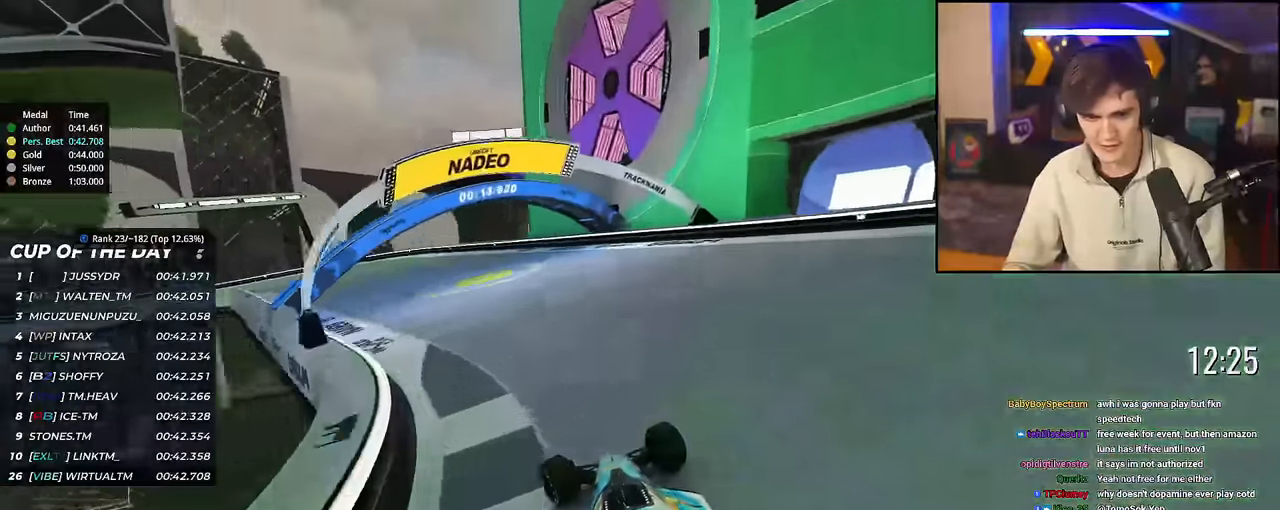
{"keys": ["left", "up"], "events": []}
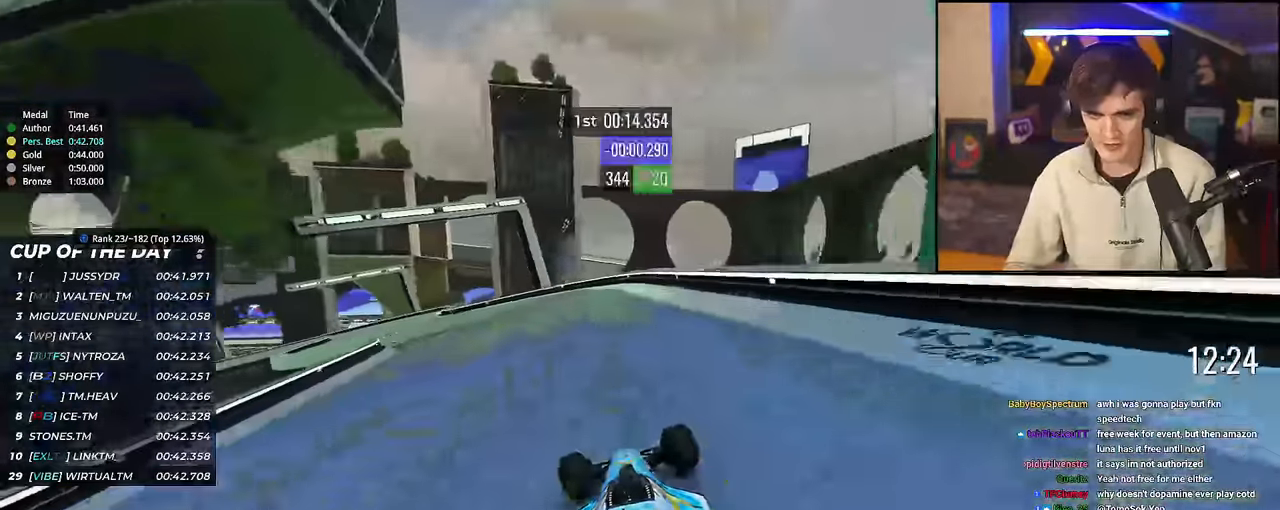
{"keys": ["left", "up"], "events": []}